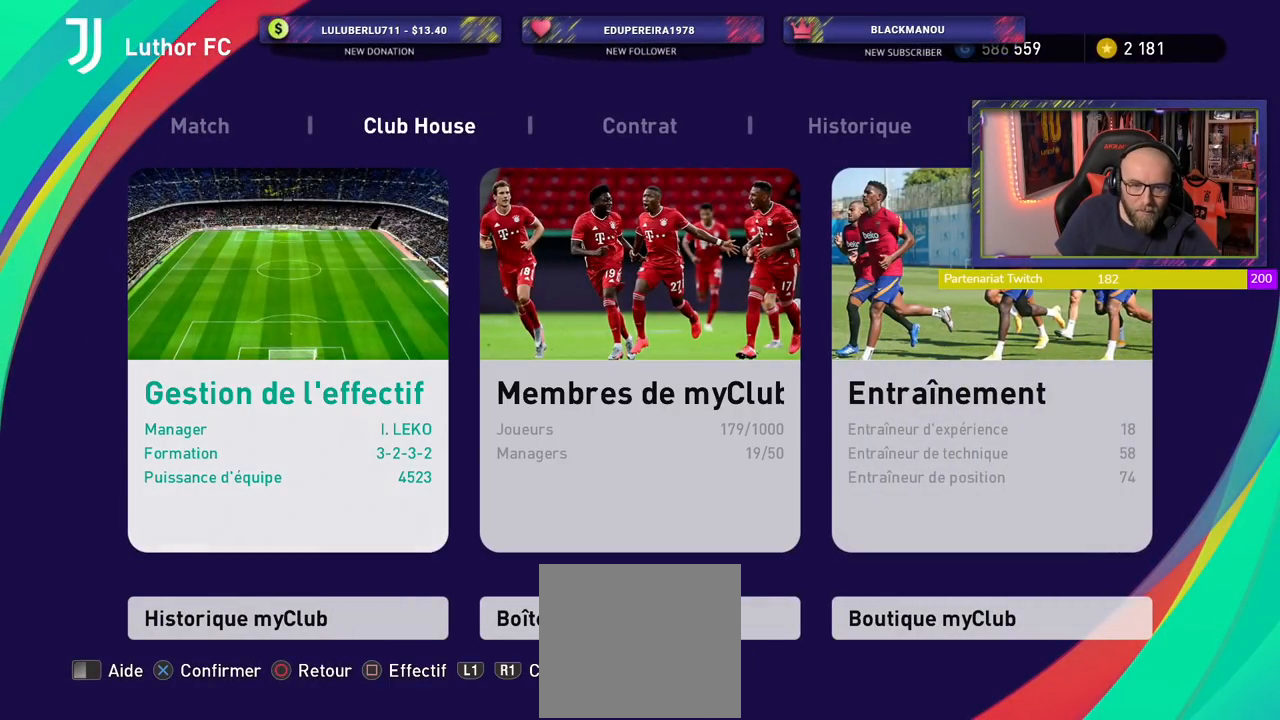
Gameplay with a controller (PlayStation layout); each line is a JSON object with the inputs held at the frame after it. "events" lists button and stick changes between this image and that frame as [ms after this image, input, new state], when the widget could be followed in between.
{"buttons": [], "left_stick": "center", "right_stick": "center", "events": [[160, "CROSS", "down"], [320, "CROSS", "up"]]}
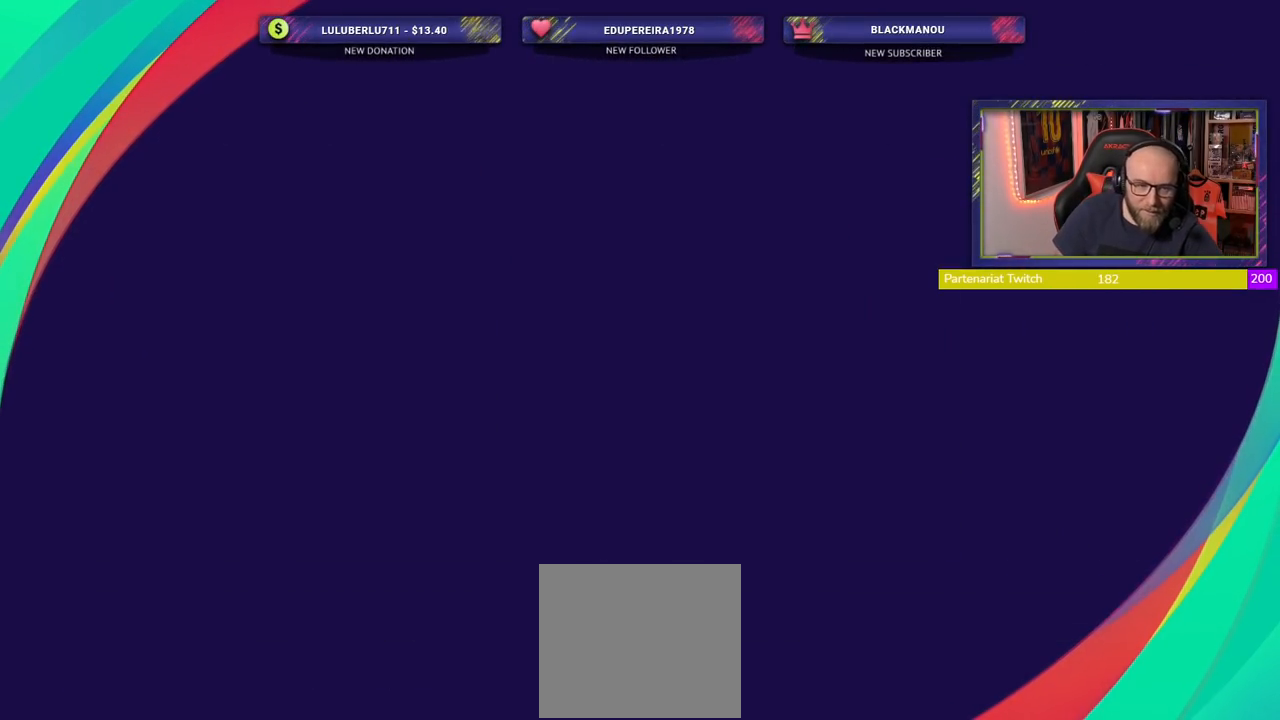
{"buttons": [], "left_stick": "center", "right_stick": "center", "events": []}
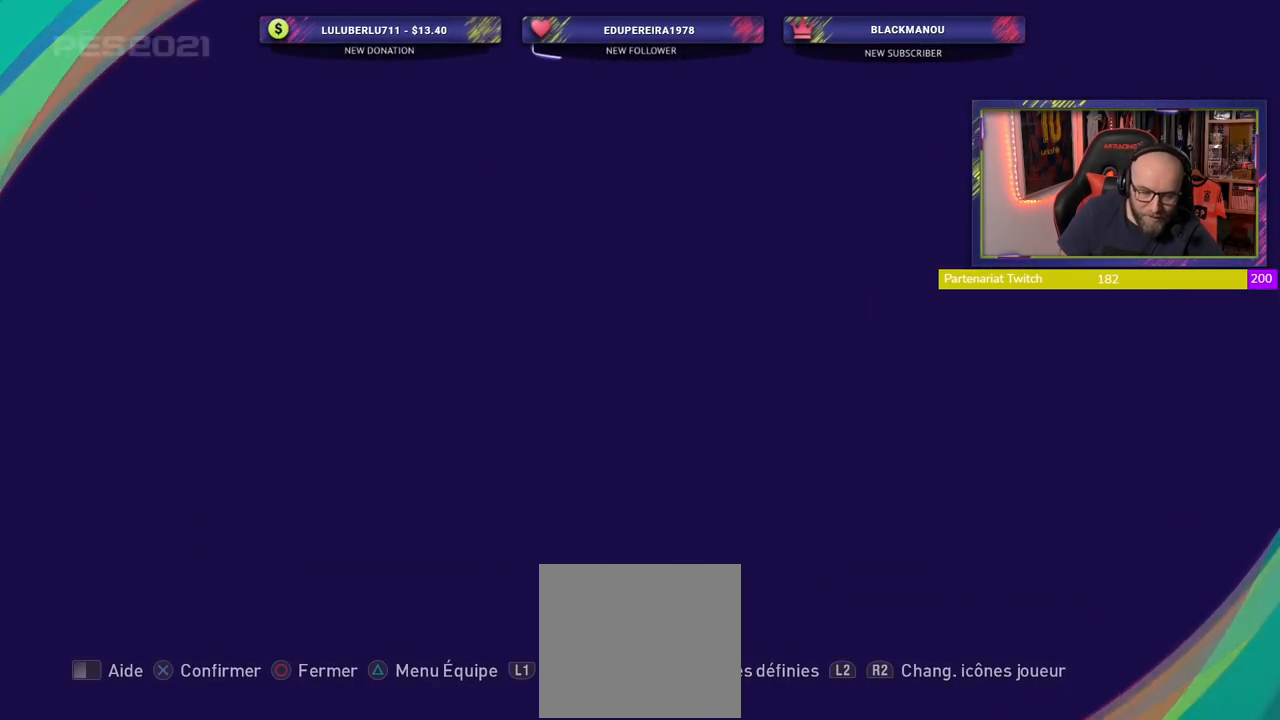
{"buttons": [], "left_stick": "center", "right_stick": "center", "events": []}
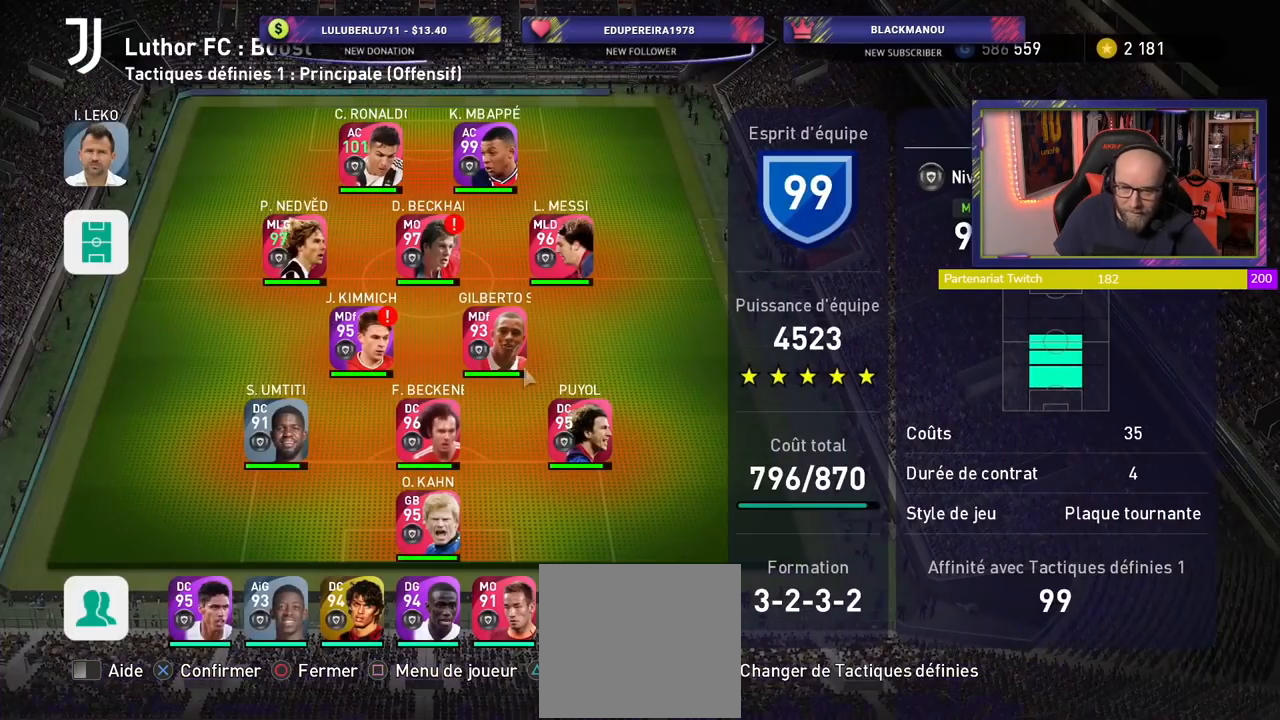
{"buttons": [], "left_stick": "center", "right_stick": "center", "events": []}
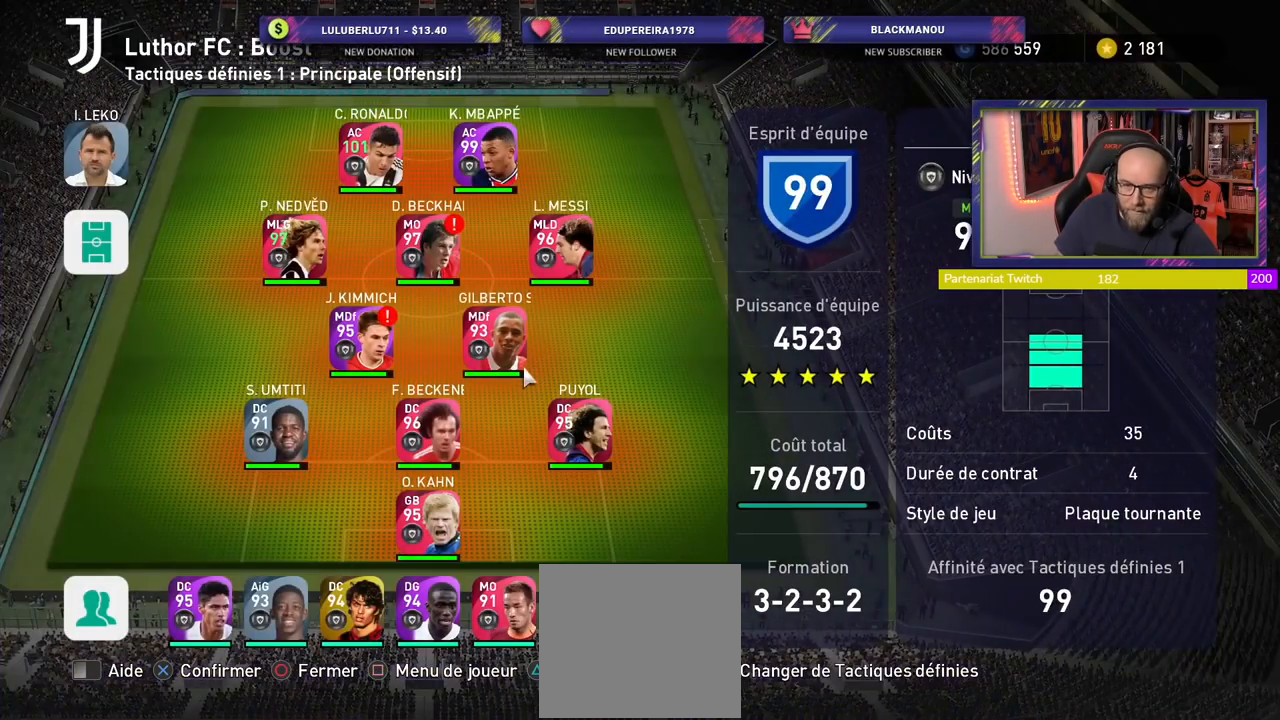
{"buttons": [], "left_stick": "center", "right_stick": "center", "events": [[200, "SQUARE", "down"], [320, "SQUARE", "up"]]}
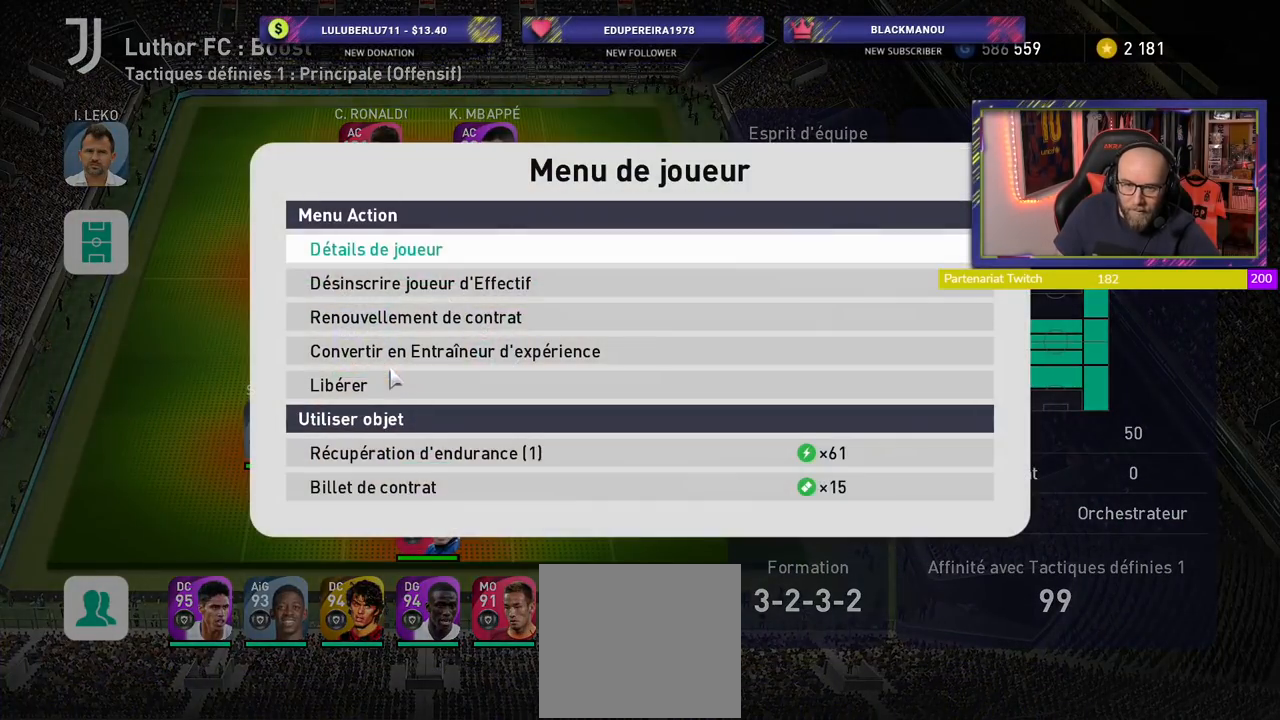
{"buttons": [], "left_stick": "center", "right_stick": "center", "events": []}
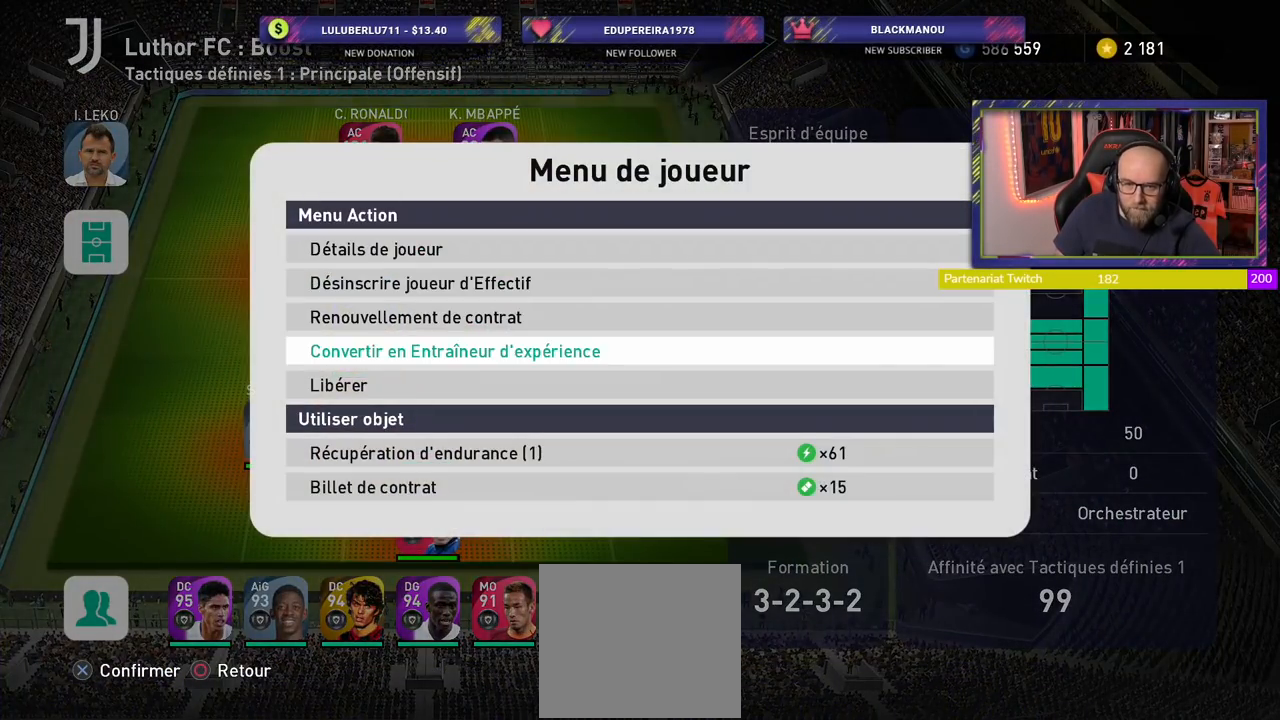
{"buttons": [], "left_stick": "center", "right_stick": "center", "events": []}
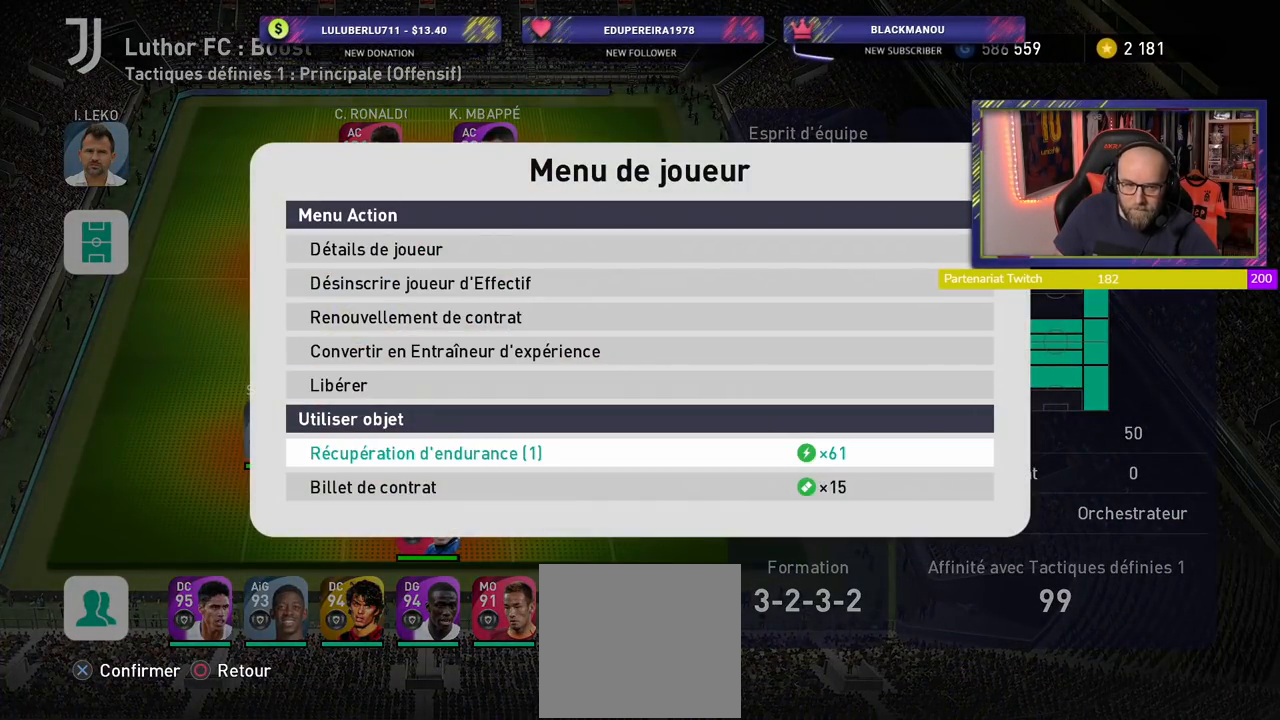
{"buttons": [], "left_stick": "center", "right_stick": "center", "events": []}
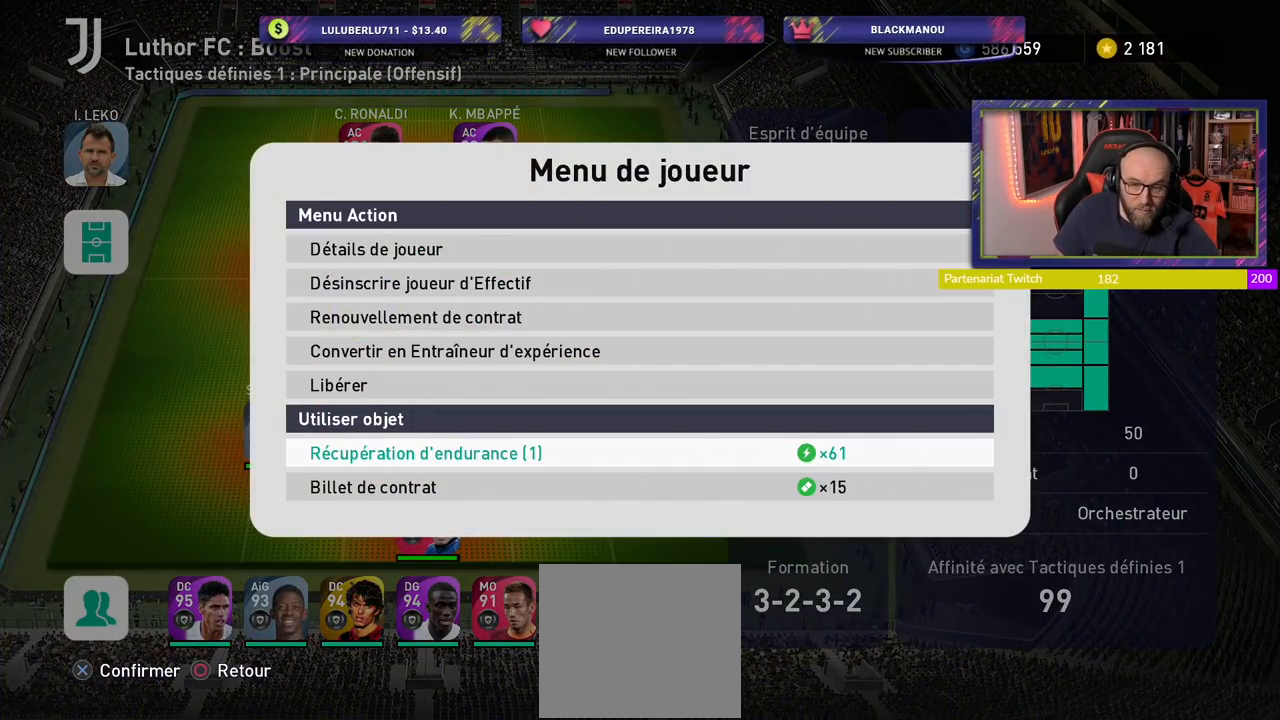
{"buttons": ["CROSS"], "left_stick": "center", "right_stick": "center", "events": [[500, "CROSS", "down"]]}
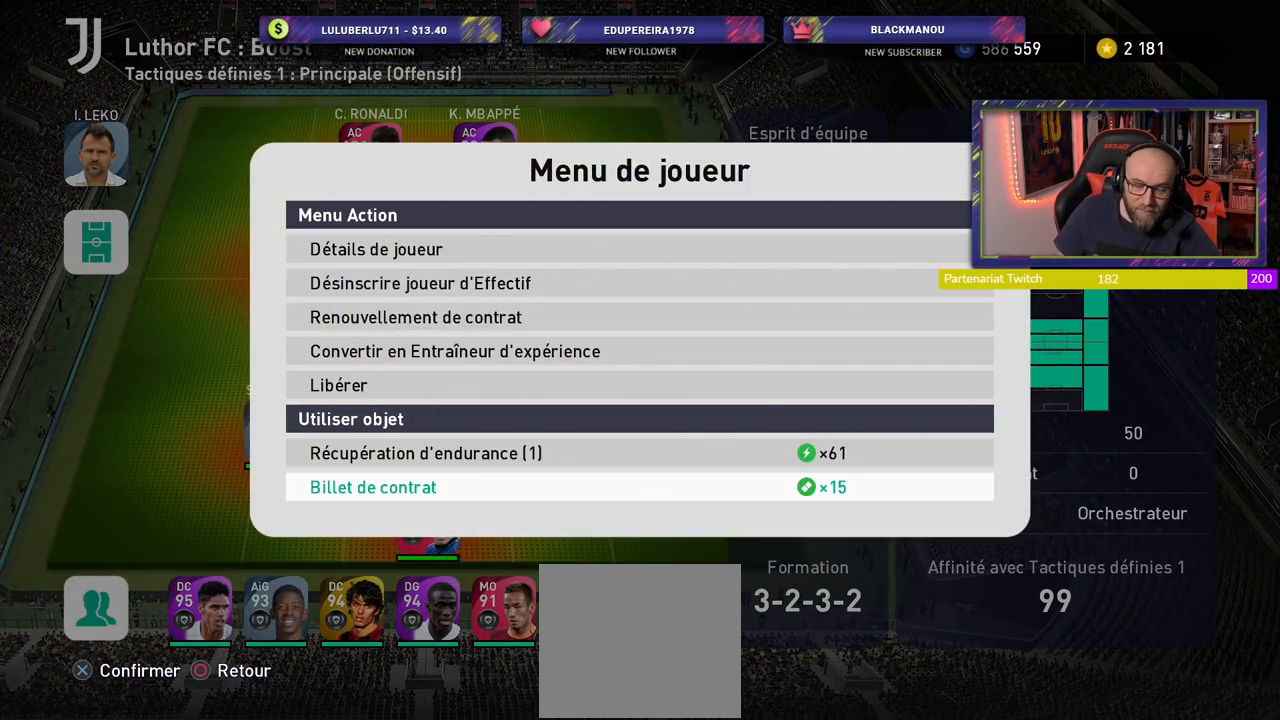
{"buttons": [], "left_stick": "center", "right_stick": "center", "events": [[160, "CROSS", "up"]]}
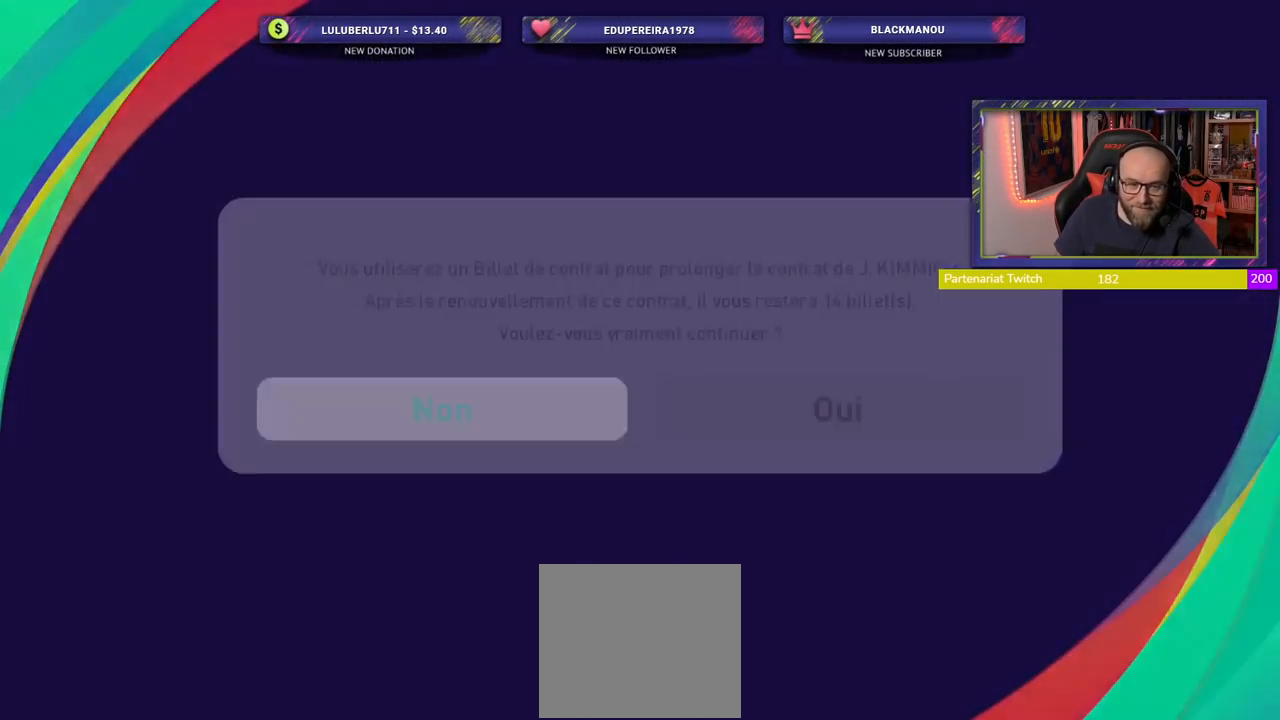
{"buttons": ["CROSS"], "left_stick": "center", "right_stick": "center", "events": [[360, "CROSS", "down"]]}
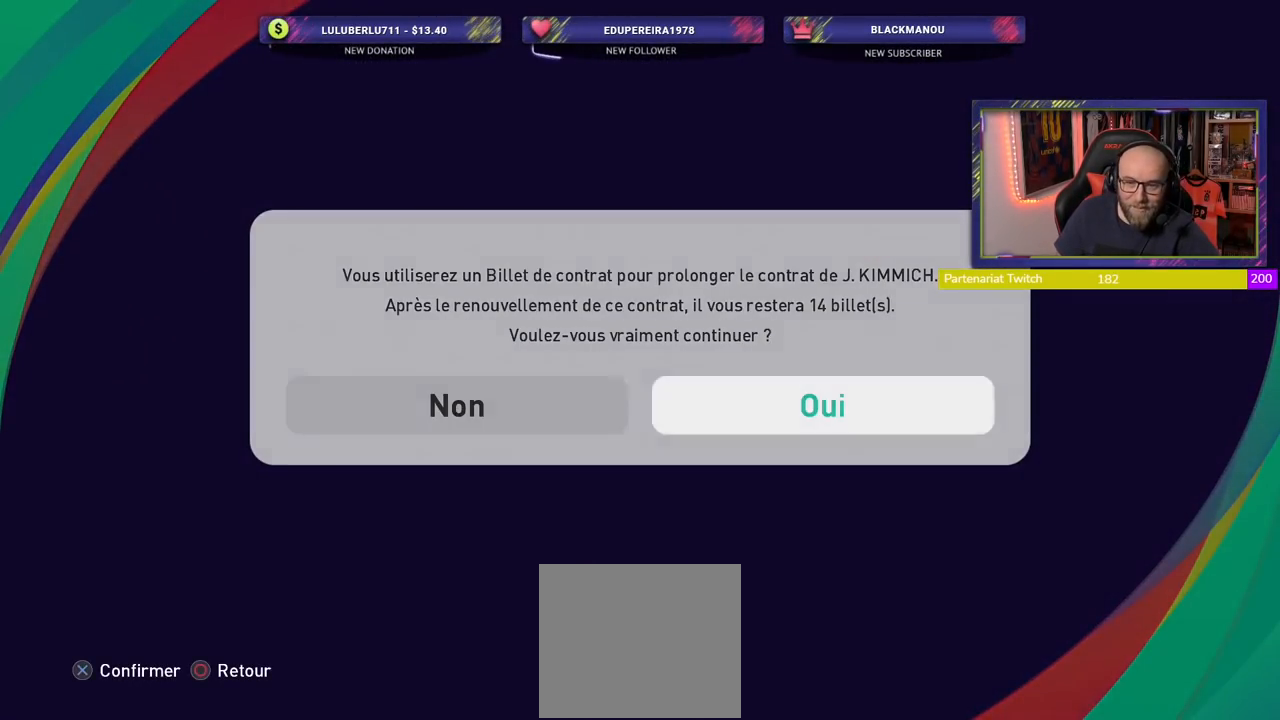
{"buttons": [], "left_stick": "center", "right_stick": "center", "events": [[60, "CROSS", "up"]]}
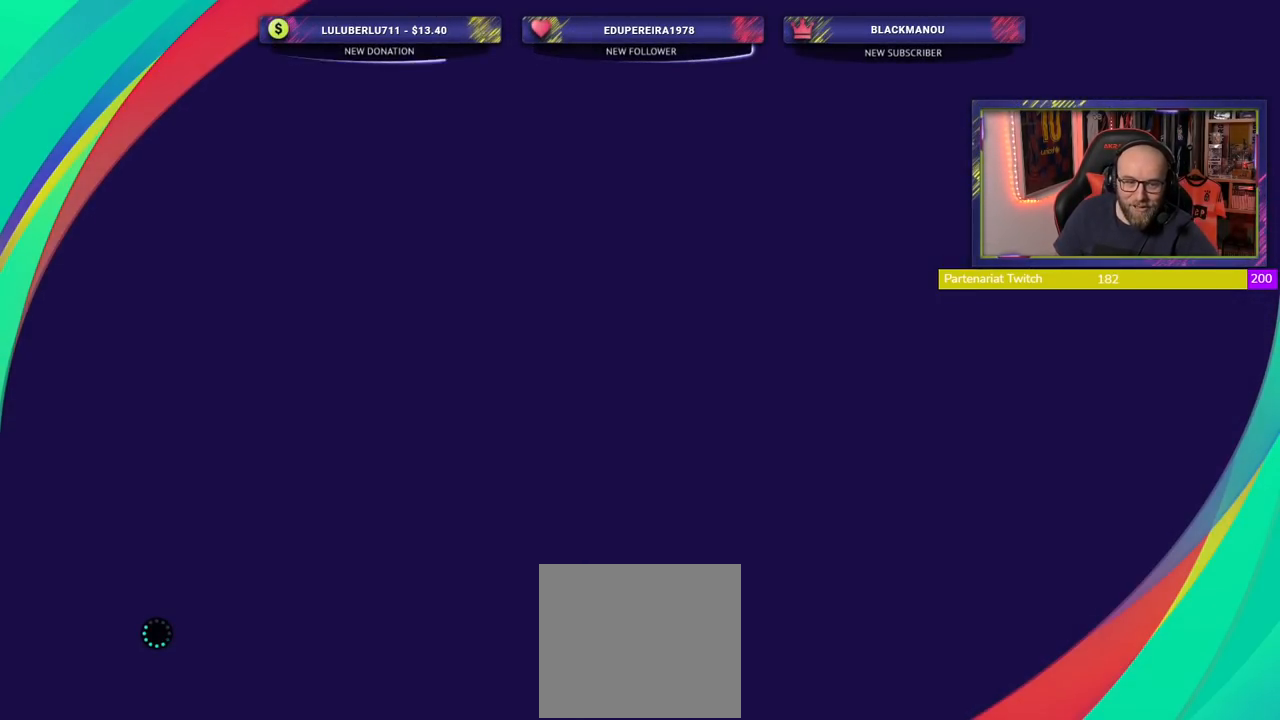
{"buttons": ["CROSS"], "left_stick": "center", "right_stick": "center", "events": [[440, "CROSS", "down"]]}
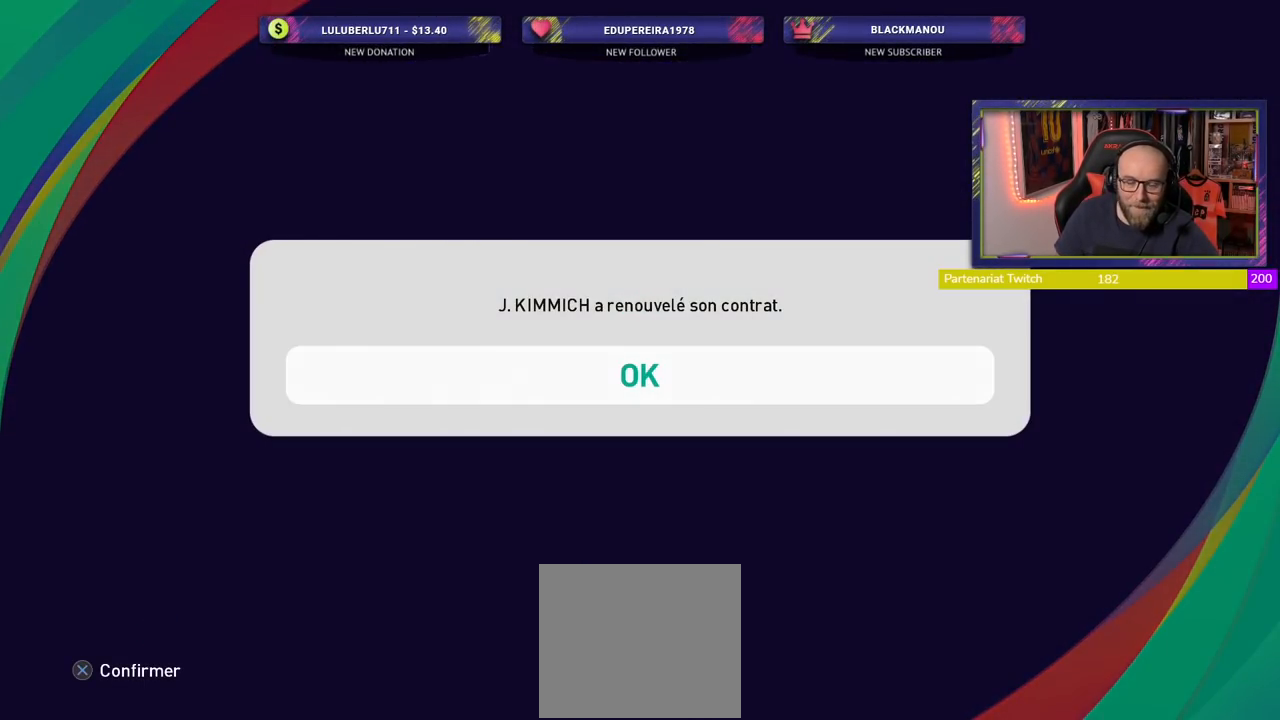
{"buttons": [], "left_stick": "center", "right_stick": "center", "events": [[80, "CROSS", "up"]]}
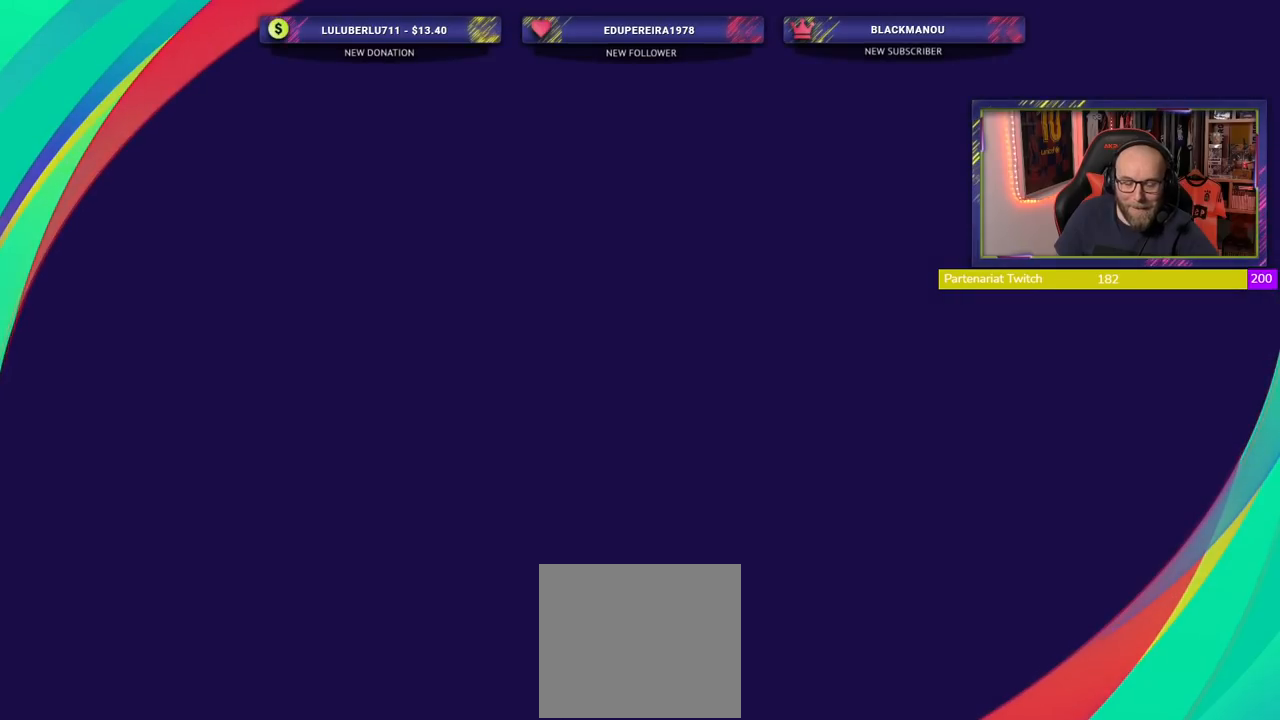
{"buttons": [], "left_stick": "center", "right_stick": "center", "events": []}
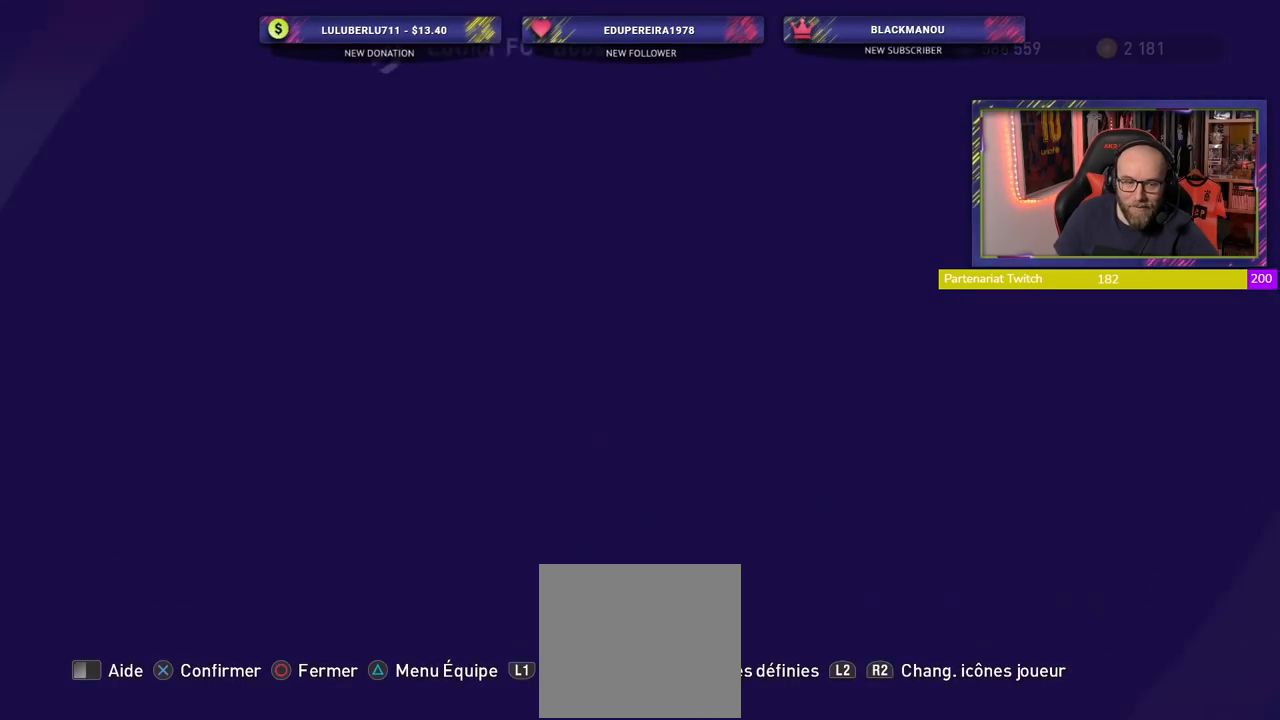
{"buttons": [], "left_stick": "center", "right_stick": "center", "events": []}
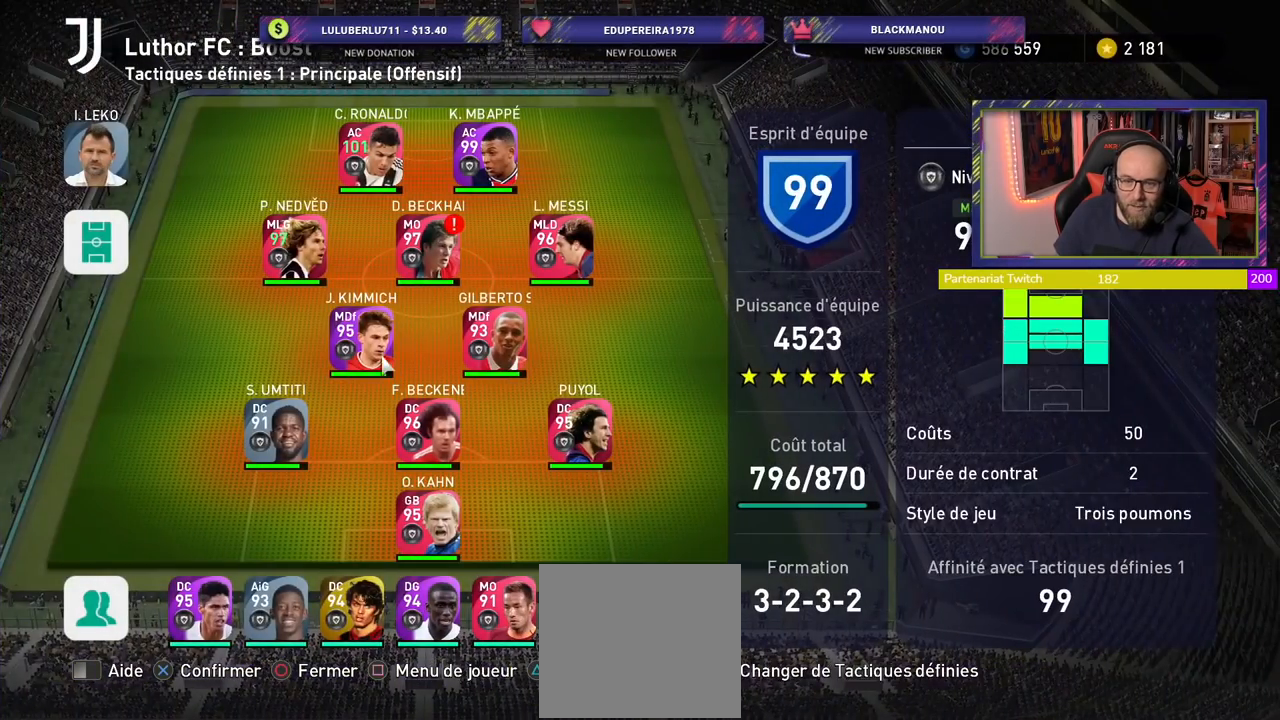
{"buttons": [], "left_stick": "center", "right_stick": "center", "events": []}
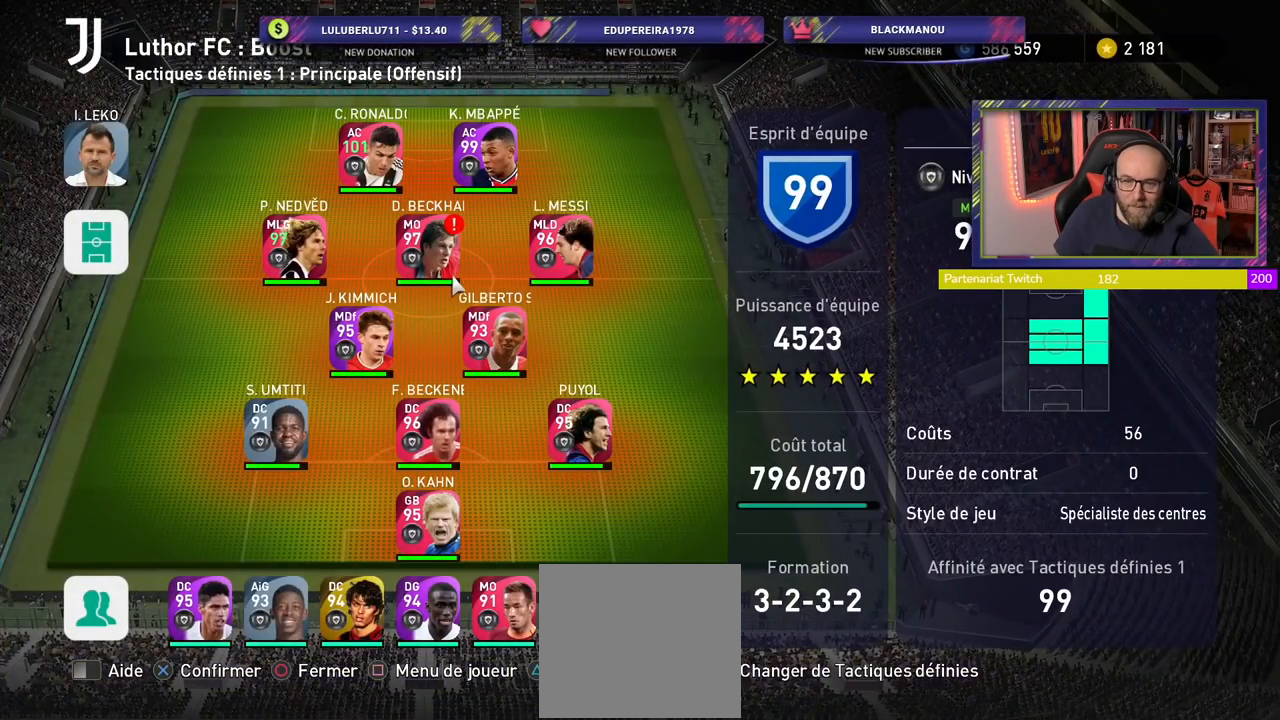
{"buttons": [], "left_stick": "center", "right_stick": "center", "events": [[20, "SQUARE", "down"], [180, "SQUARE", "up"]]}
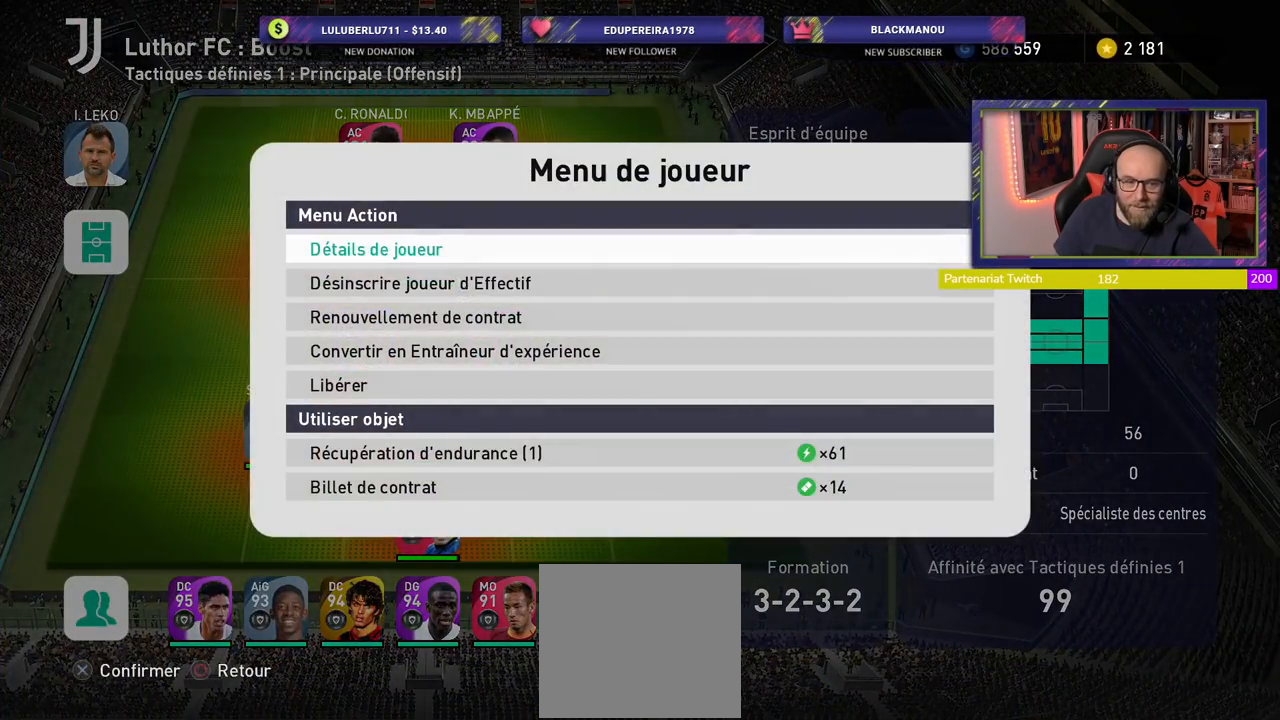
{"buttons": [], "left_stick": "center", "right_stick": "center", "events": []}
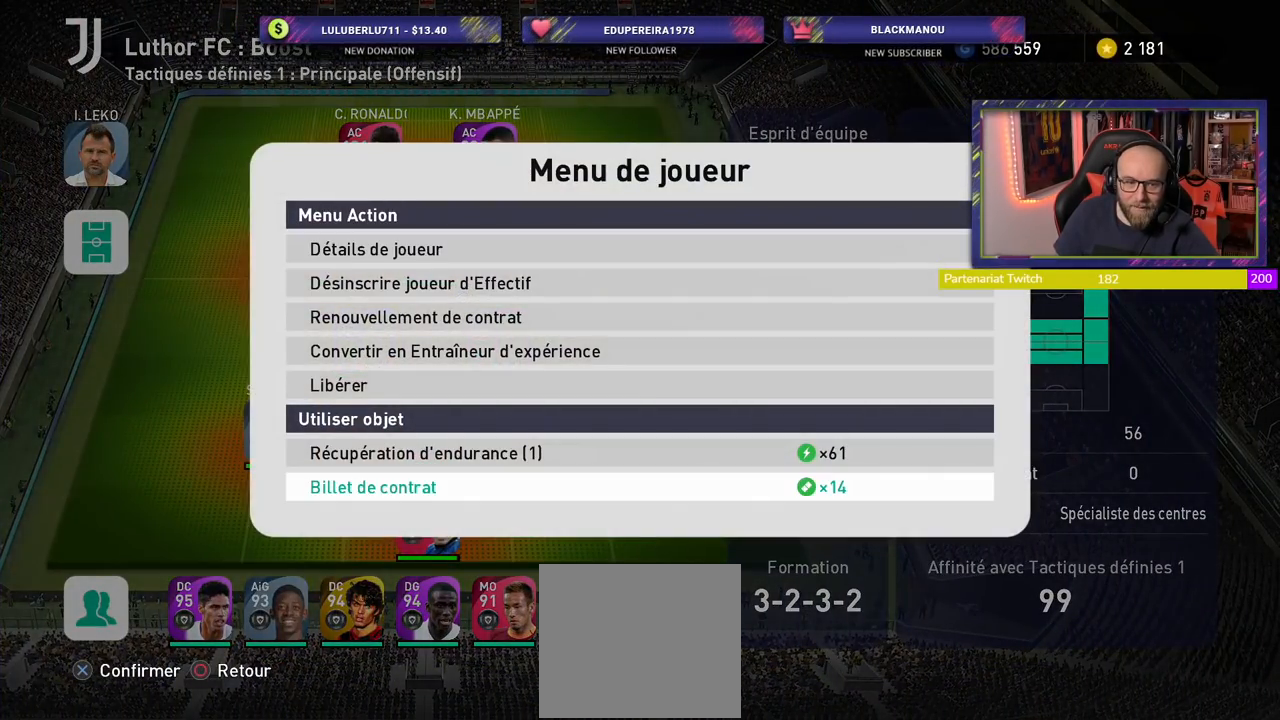
{"buttons": [], "left_stick": "center", "right_stick": "center", "events": [[260, "CROSS", "down"], [440, "CROSS", "up"]]}
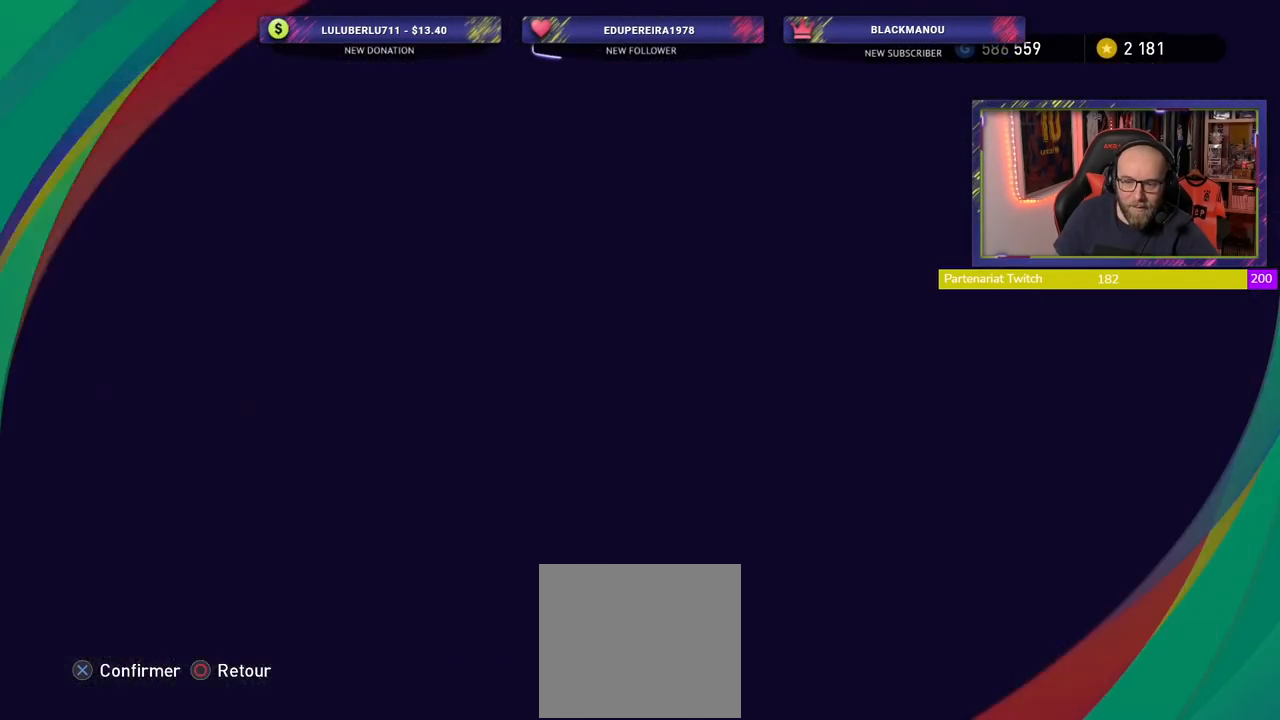
{"buttons": [], "left_stick": "center", "right_stick": "center", "events": []}